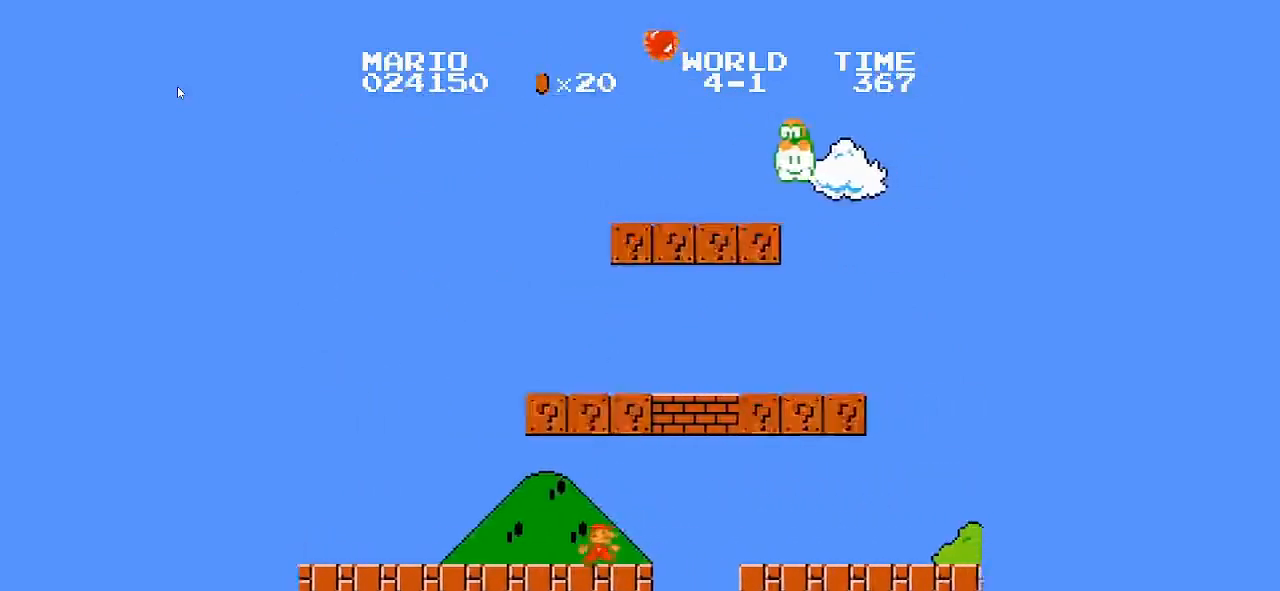
Gameplay with a controller (Nintendo layout); each line is a JSON object with the inputs held at the frame after it. "events" lists button and stick changes between this image and that frame as [ms after this image, input, new state], when the widget could be followed in between. Not read: L3 R3.
{"buttons": ["A"], "events": [[67, "DPAD_RIGHT", "up"], [367, "A", "down"]]}
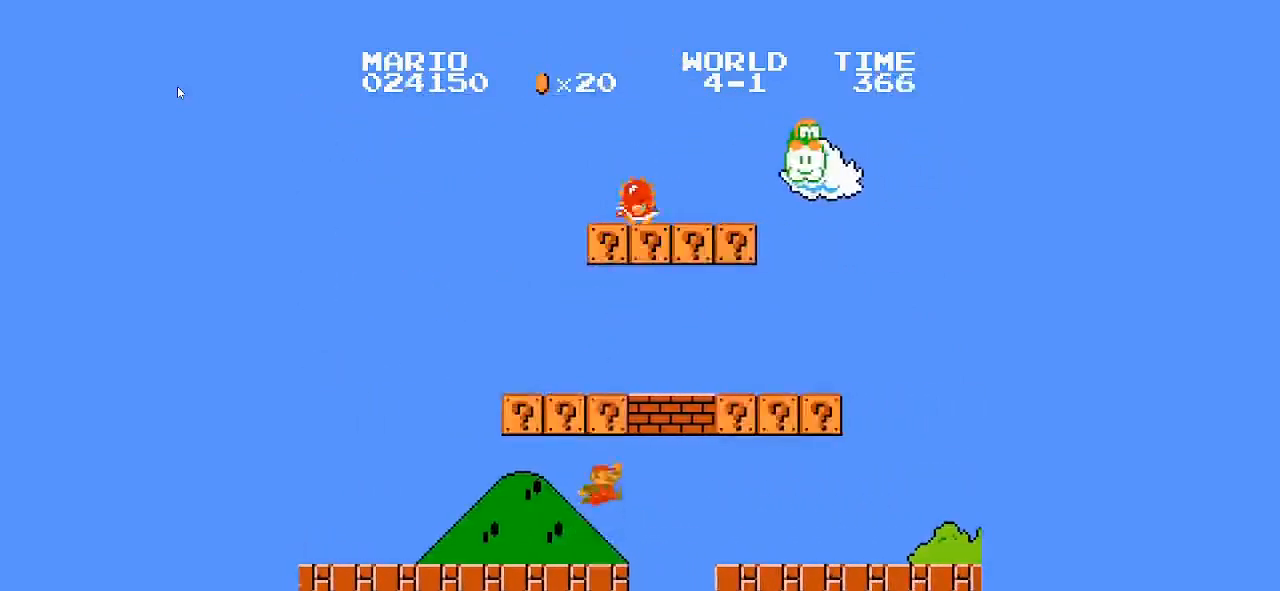
{"buttons": ["DPAD_LEFT"], "events": [[67, "A", "up"], [267, "DPAD_LEFT", "down"]]}
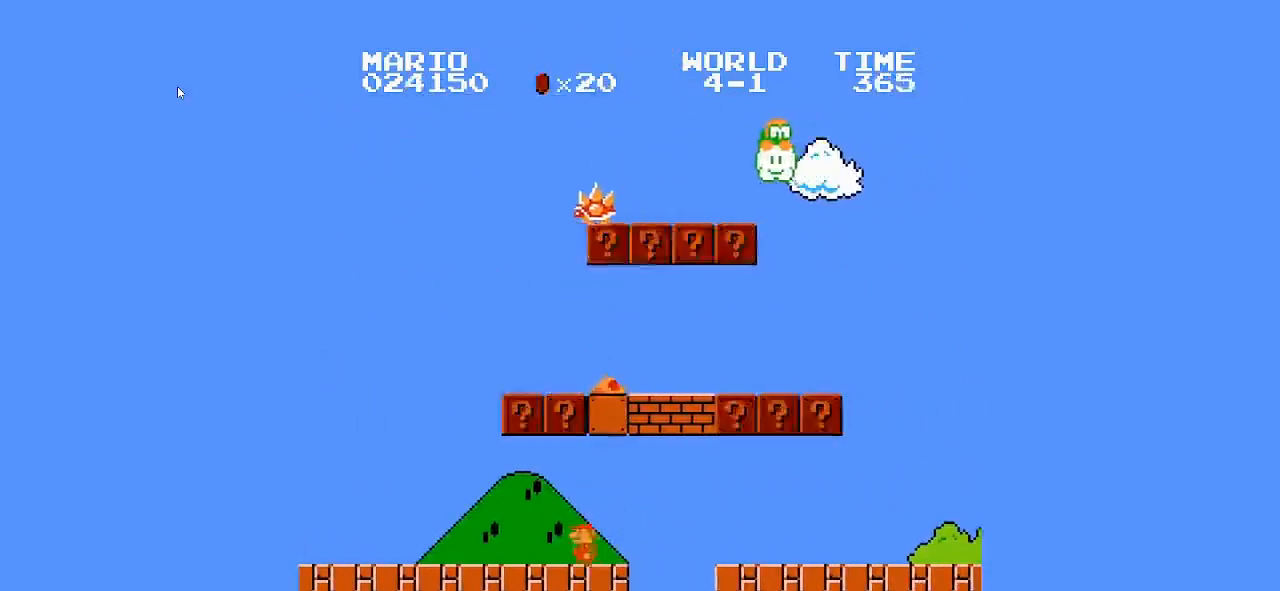
{"buttons": ["DPAD_LEFT"], "events": [[300, "DPAD_LEFT", "up"], [433, "DPAD_LEFT", "down"]]}
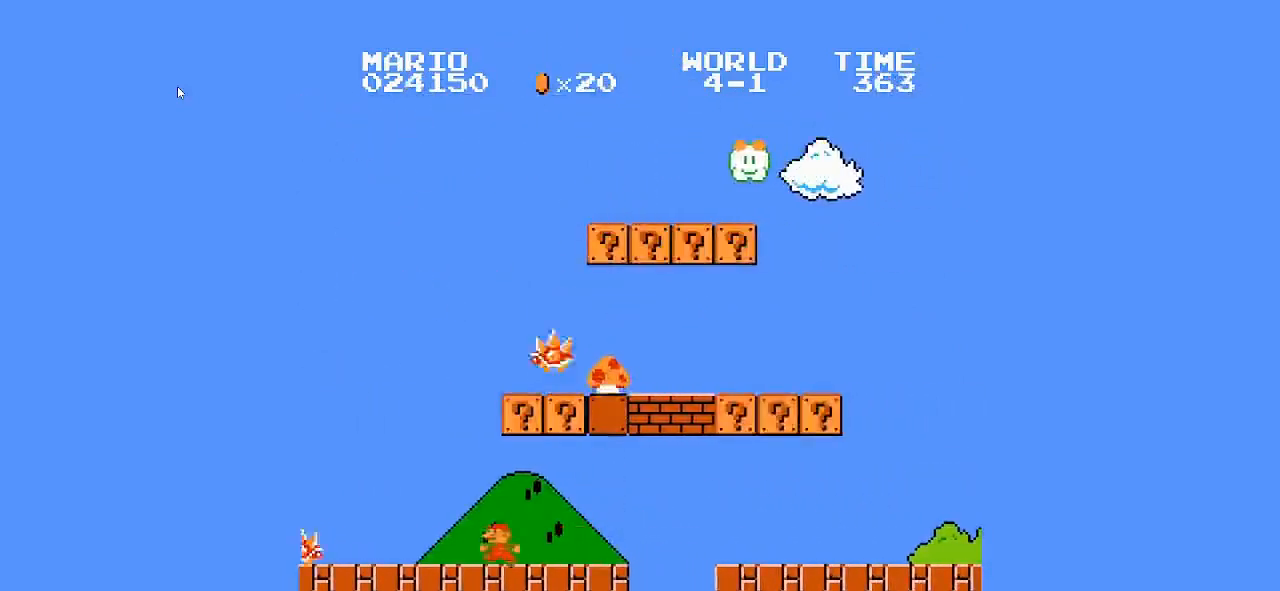
{"buttons": ["DPAD_RIGHT"], "events": [[233, "DPAD_LEFT", "up"], [500, "DPAD_RIGHT", "down"]]}
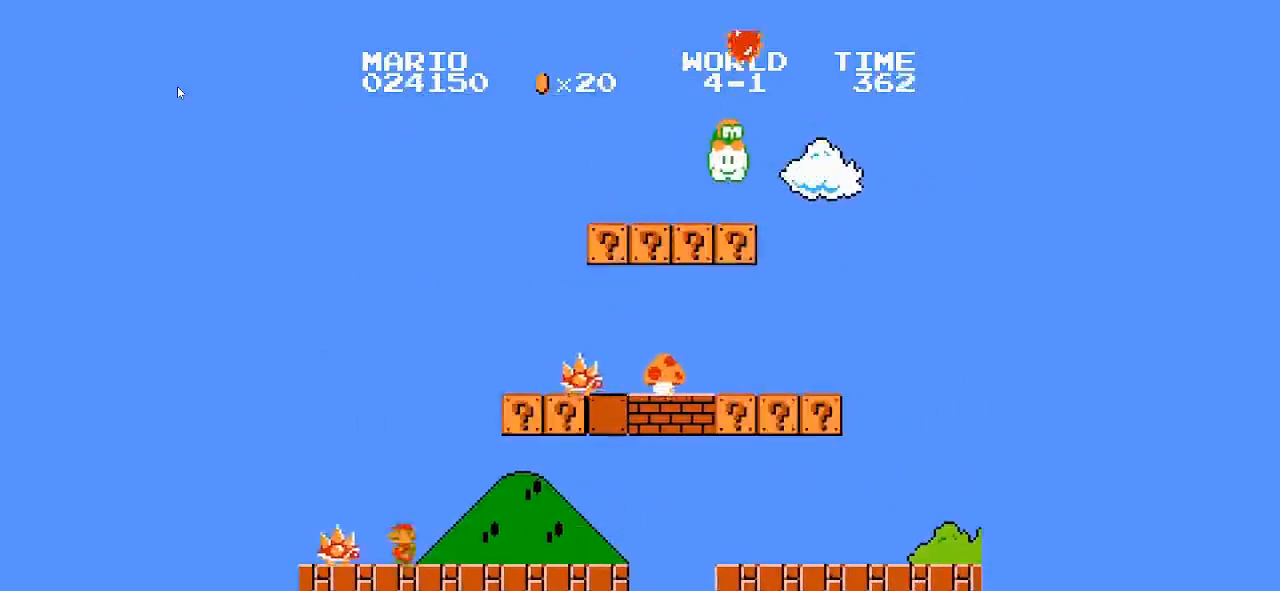
{"buttons": ["A", "B", "DPAD_RIGHT"], "events": [[433, "B", "down"], [467, "A", "down"]]}
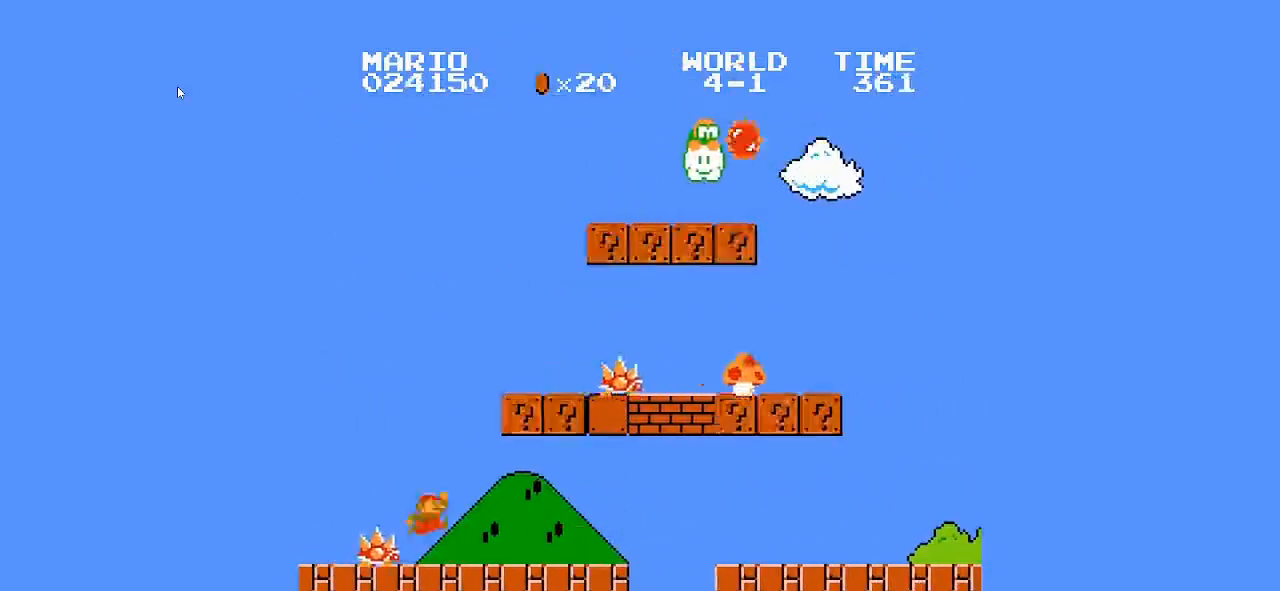
{"buttons": ["DPAD_RIGHT"], "events": [[433, "A", "up"], [433, "B", "up"]]}
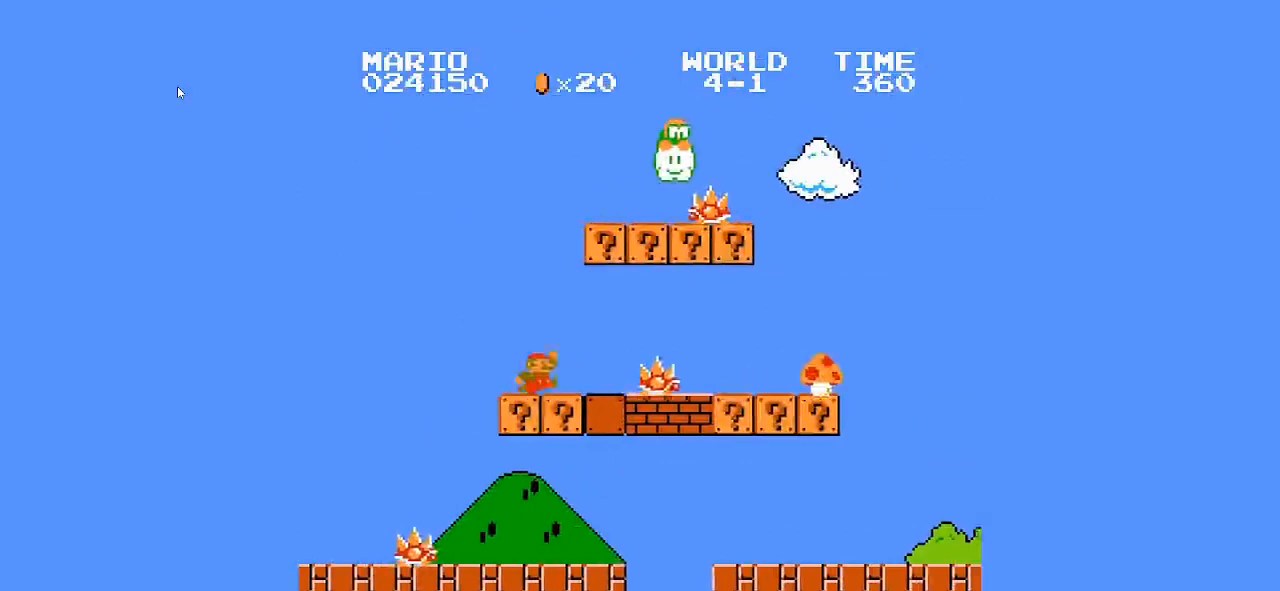
{"buttons": ["DPAD_LEFT"]}
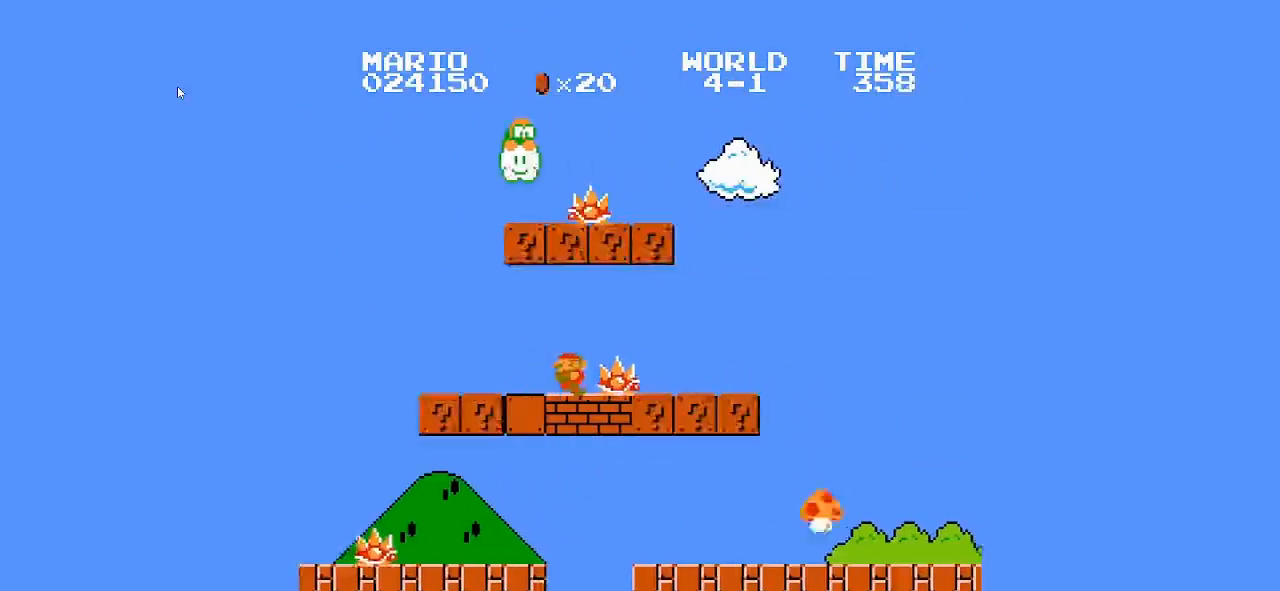
{"buttons": [], "events": [[167, "DPAD_LEFT", "up"], [200, "DPAD_RIGHT", "down"], [367, "DPAD_RIGHT", "up"]]}